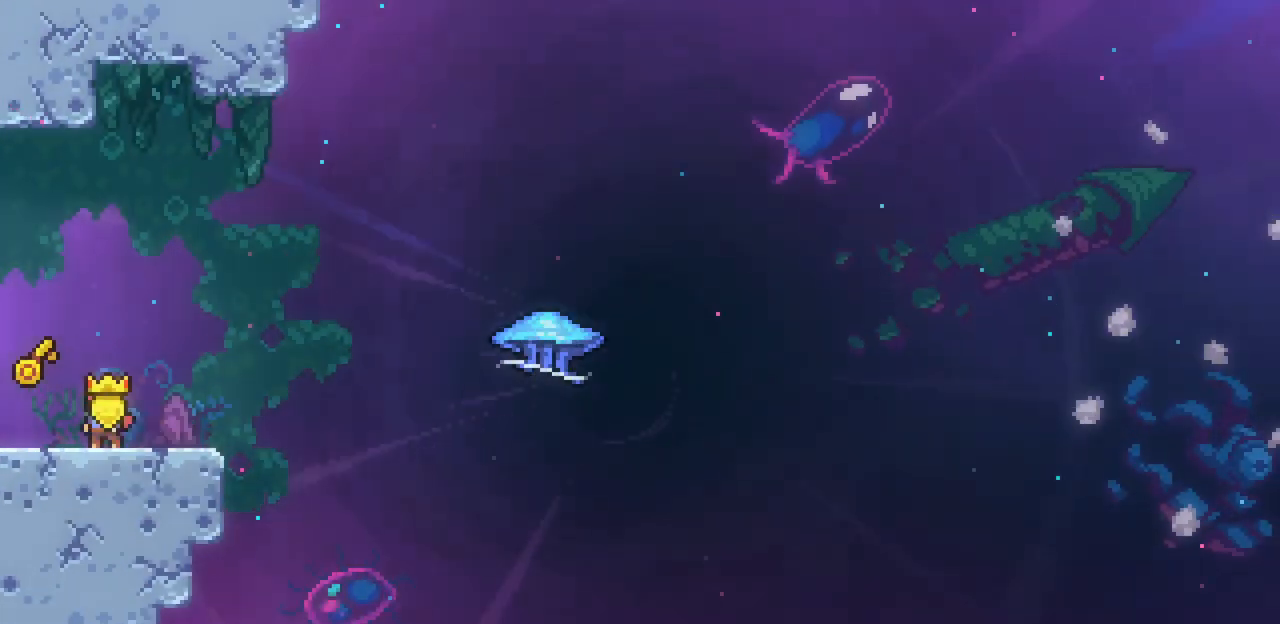
Gameplay with keyboard; each line is a JSON object with the keys held at the frame after it. "events" lists presses ("down") and releases ("up") of "c", "down", "escape", "left", "return", "right", "up", "x" and "z" between this image and that frame as [ms after this image, input, new state], when the widget could be followed in between. No other keys are recorded. Mouse input is not recorded.
{"keys": ["c", "down", "right", "x"], "events": [[100, "left", "down"], [200, "left", "up"], [333, "down", "down"], [333, "right", "down"], [433, "c", "down"]]}
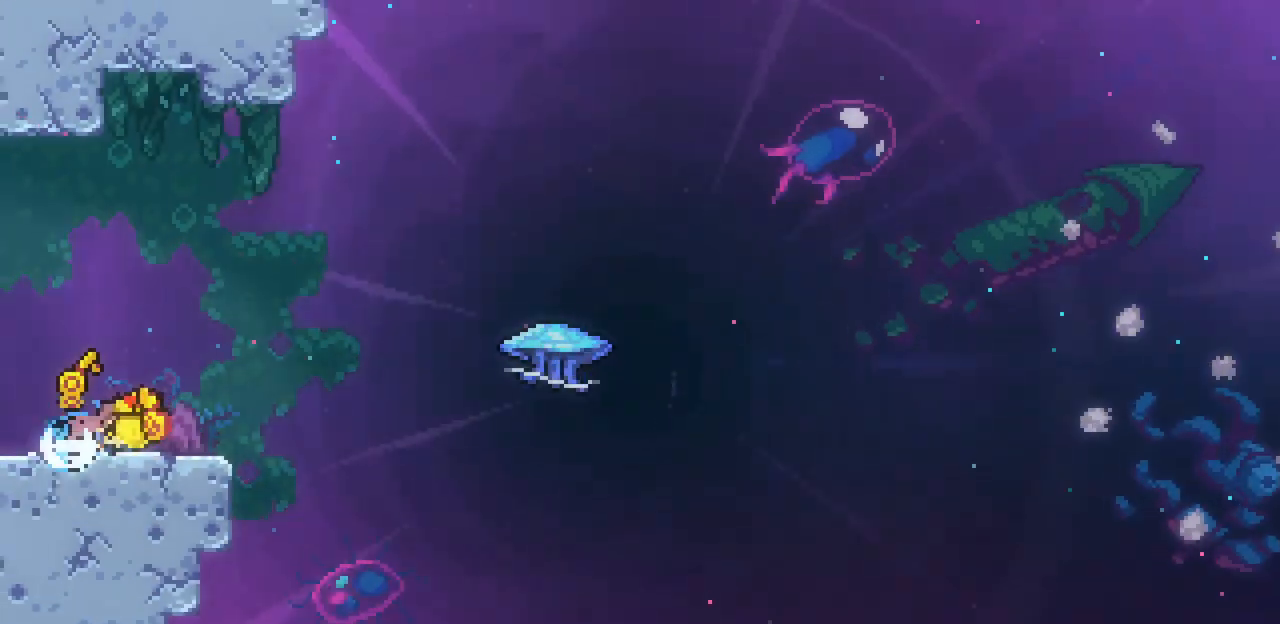
{"keys": ["right", "up", "x", "z"], "events": [[33, "c", "up"], [67, "down", "up"], [100, "z", "down"], [200, "up", "down"]]}
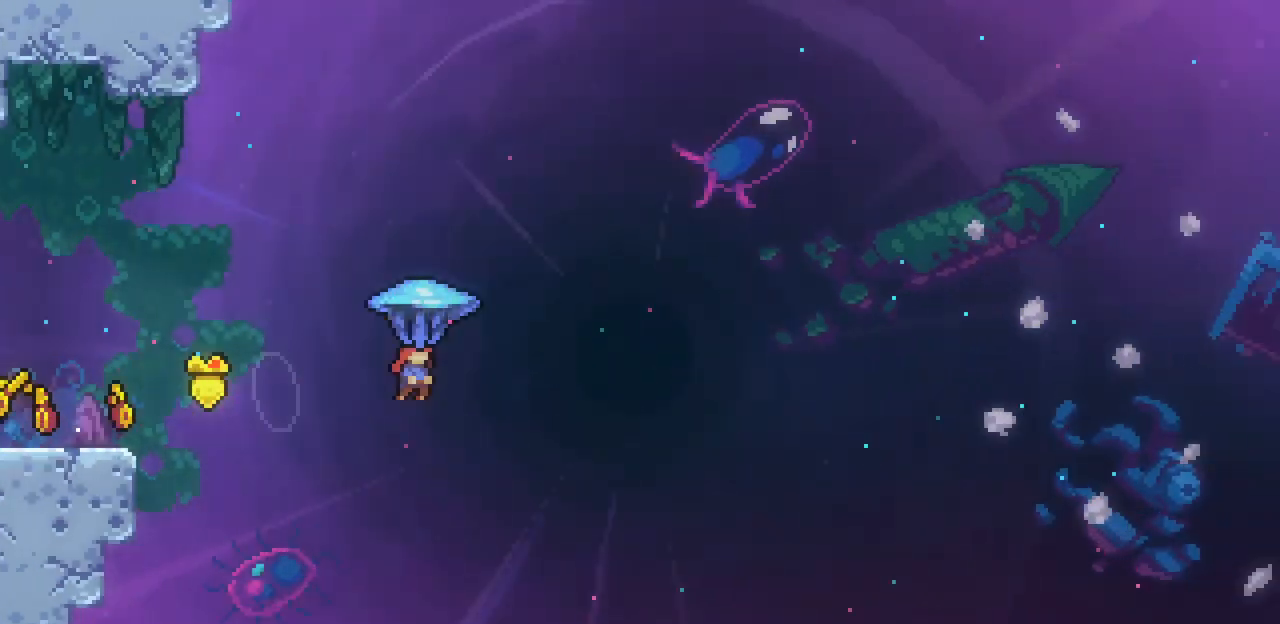
{"keys": ["right", "up", "x"], "events": [[500, "z", "up"]]}
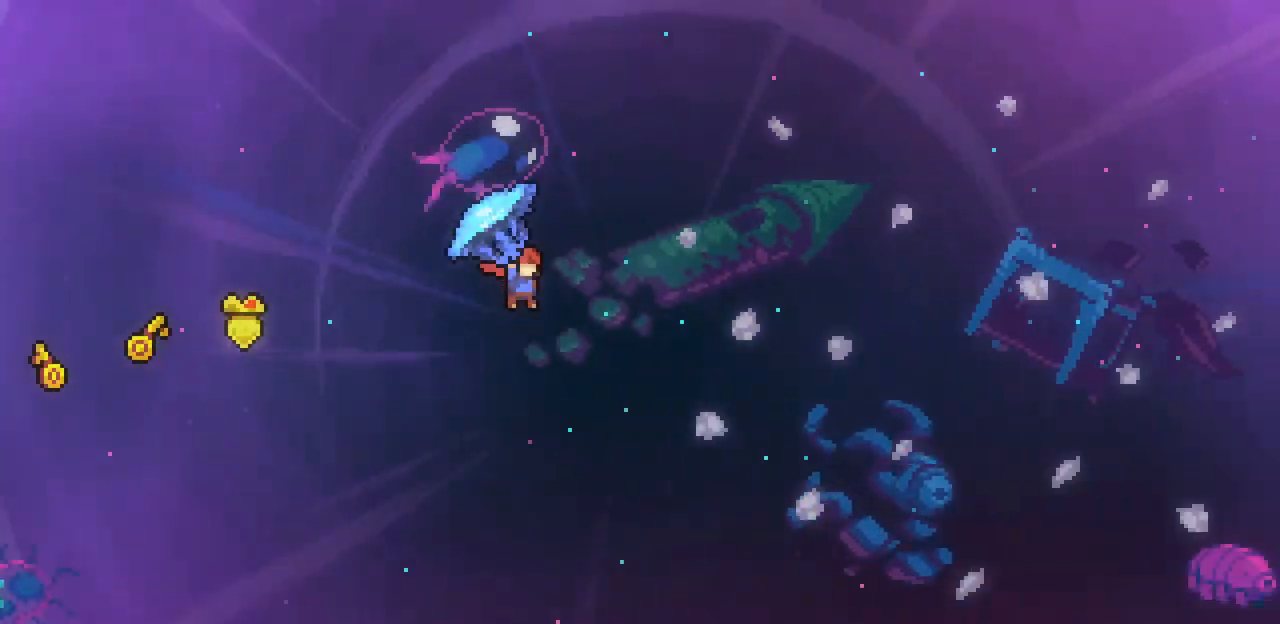
{"keys": ["right", "up", "x"], "events": []}
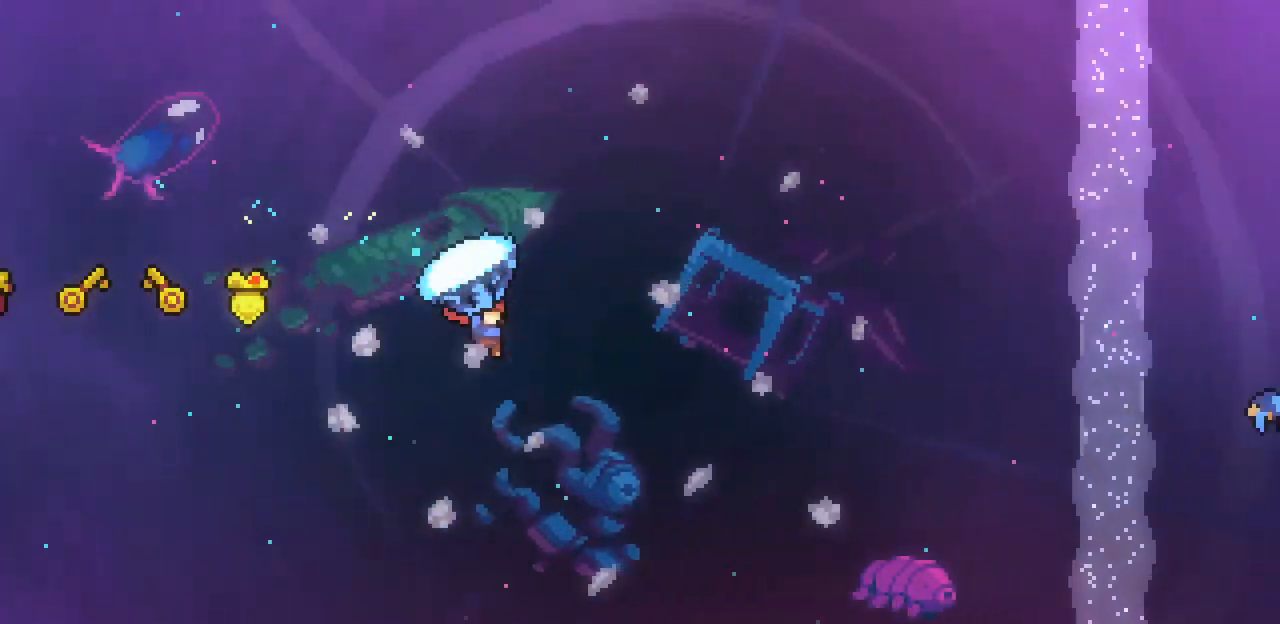
{"keys": ["right", "up"], "events": [[433, "x", "up"]]}
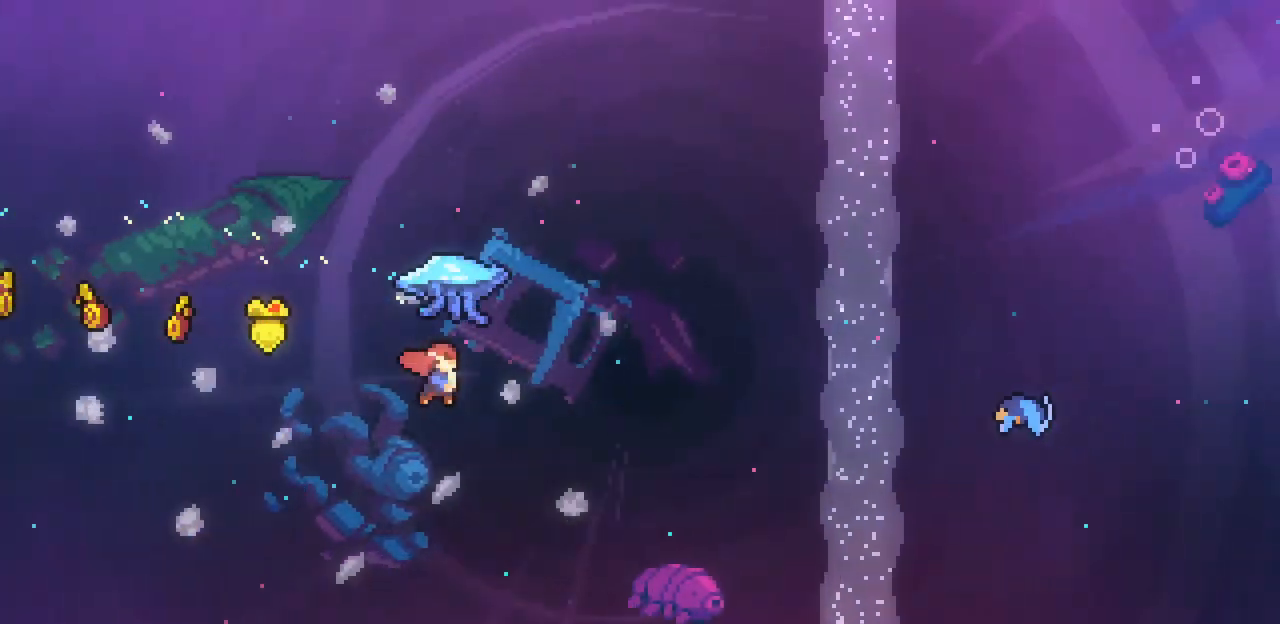
{"keys": ["right", "up", "x"], "events": [[33, "c", "down"], [33, "x", "down"], [133, "c", "up"]]}
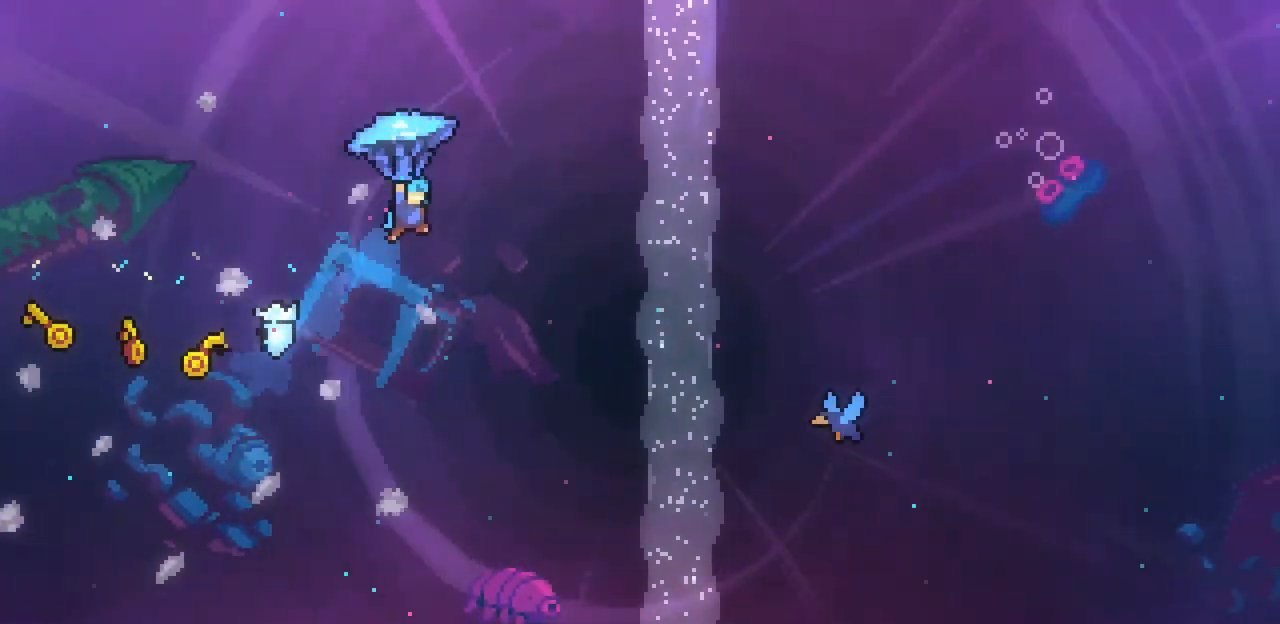
{"keys": ["right", "up", "x"], "events": []}
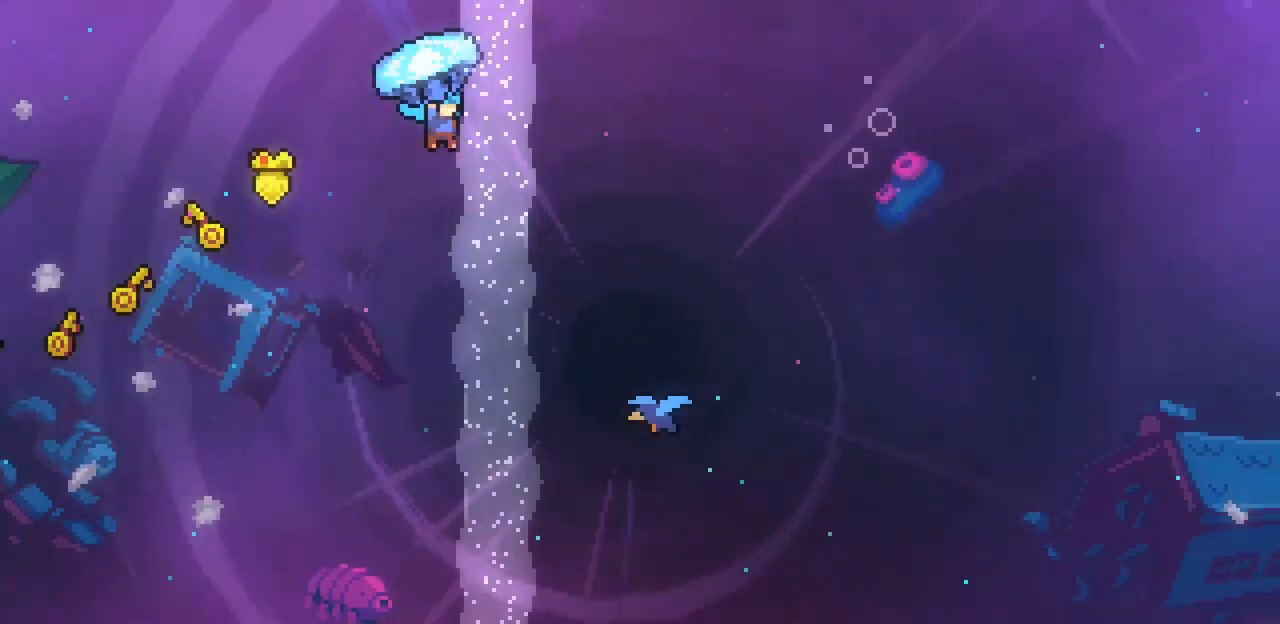
{"keys": ["right"], "events": [[167, "x", "up"], [200, "up", "up"]]}
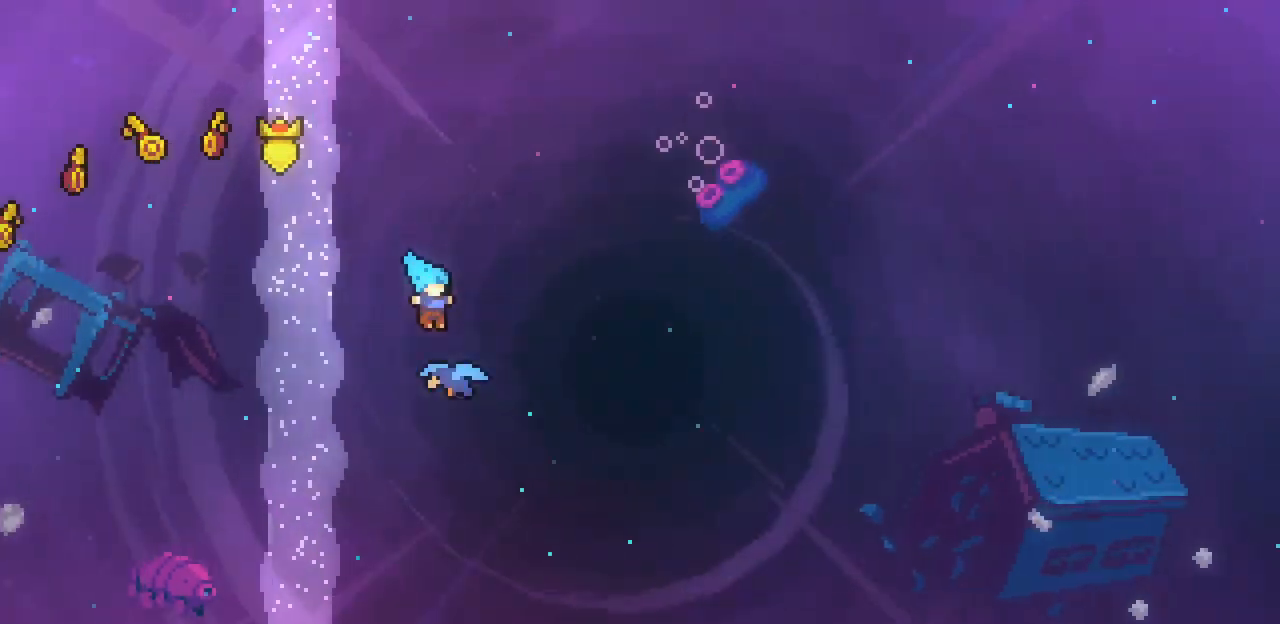
{"keys": ["right", "x"], "events": [[167, "x", "down"]]}
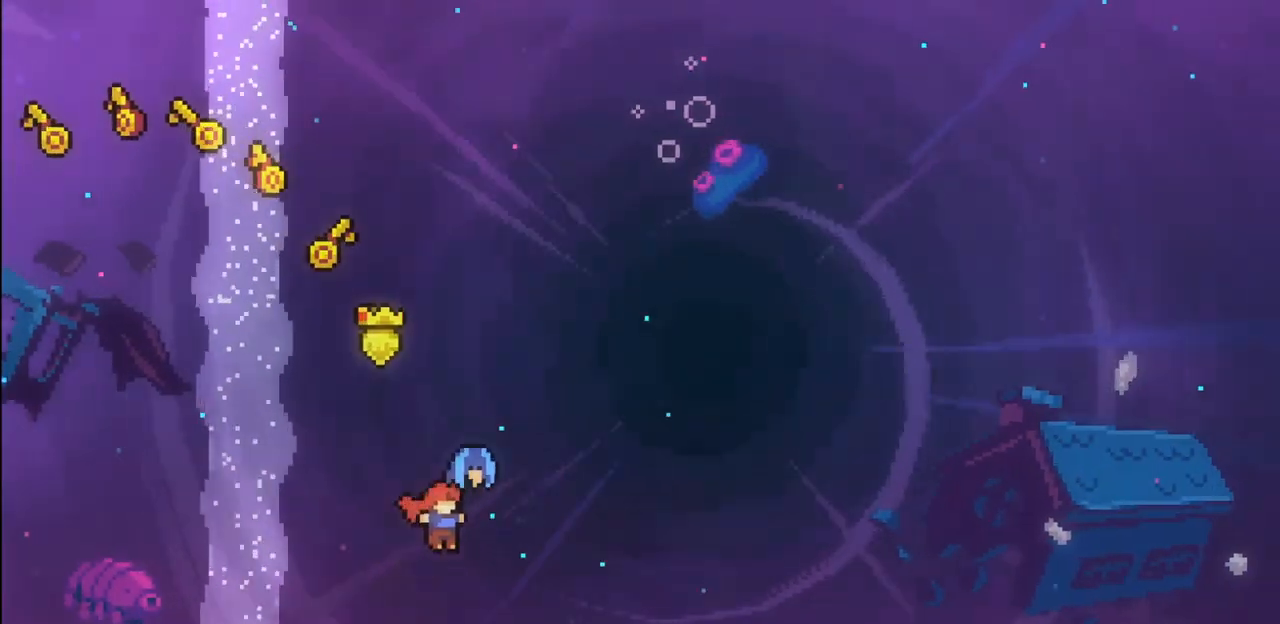
{"keys": ["right", "x"], "events": []}
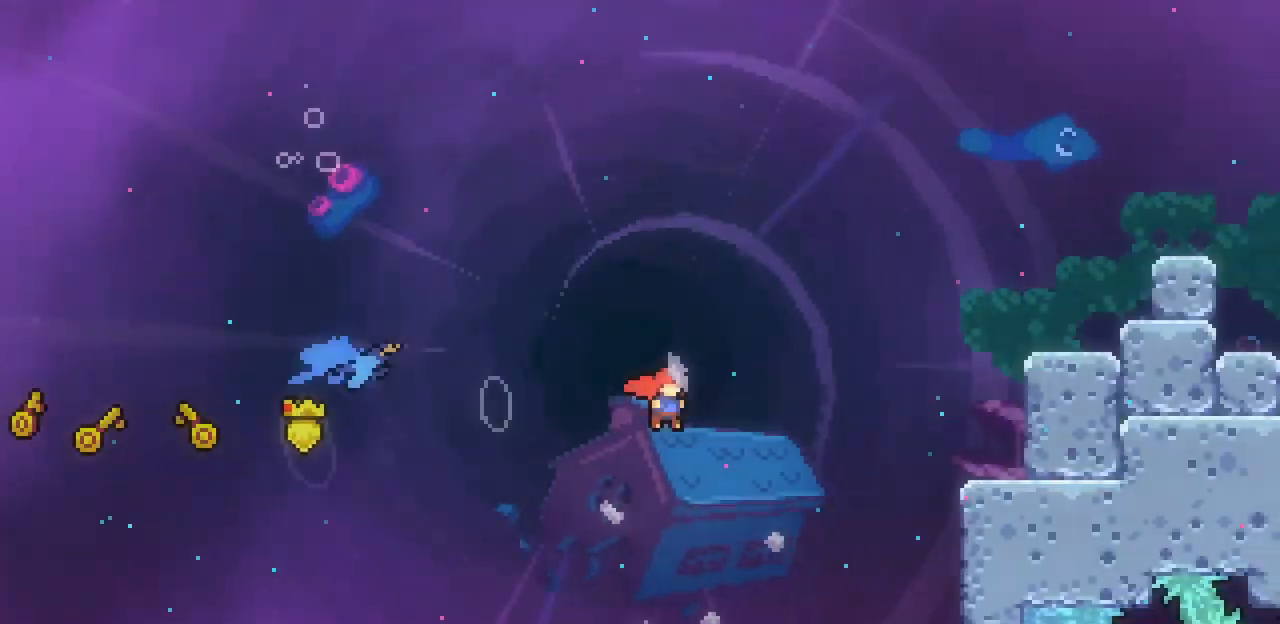
{"keys": ["right", "x", "z"], "events": [[167, "c", "down"], [300, "c", "up"], [500, "z", "down"]]}
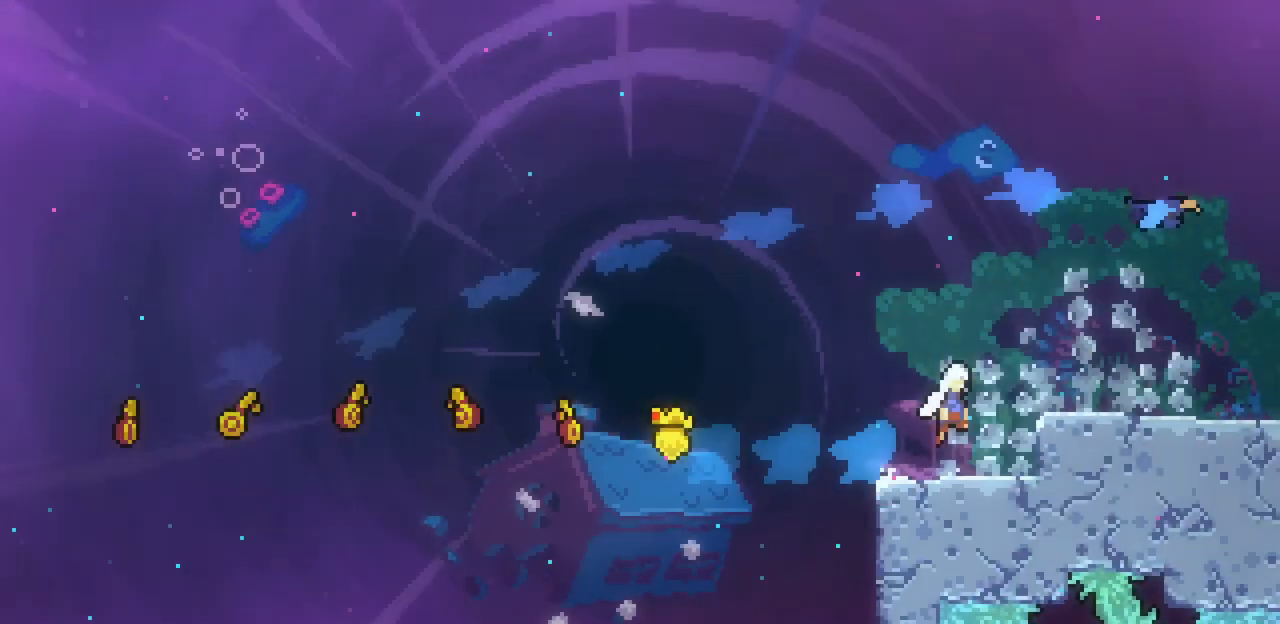
{"keys": ["right"], "events": [[167, "x", "up"], [167, "z", "up"], [367, "c", "down"], [500, "c", "up"]]}
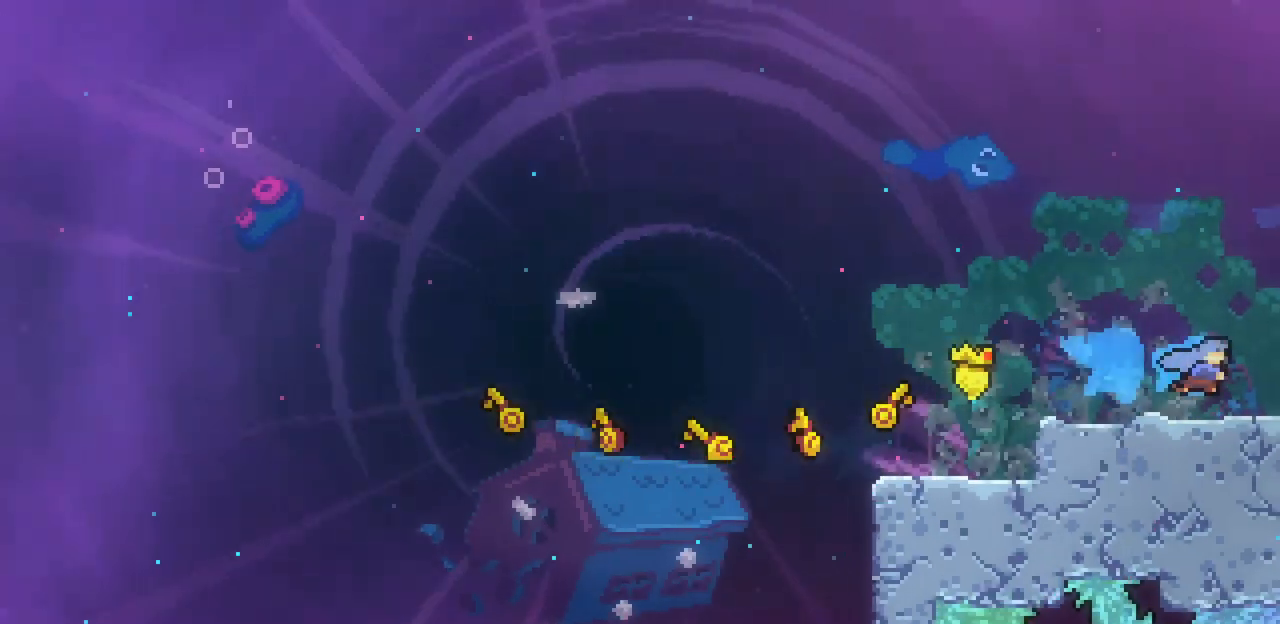
{"keys": ["right"], "events": []}
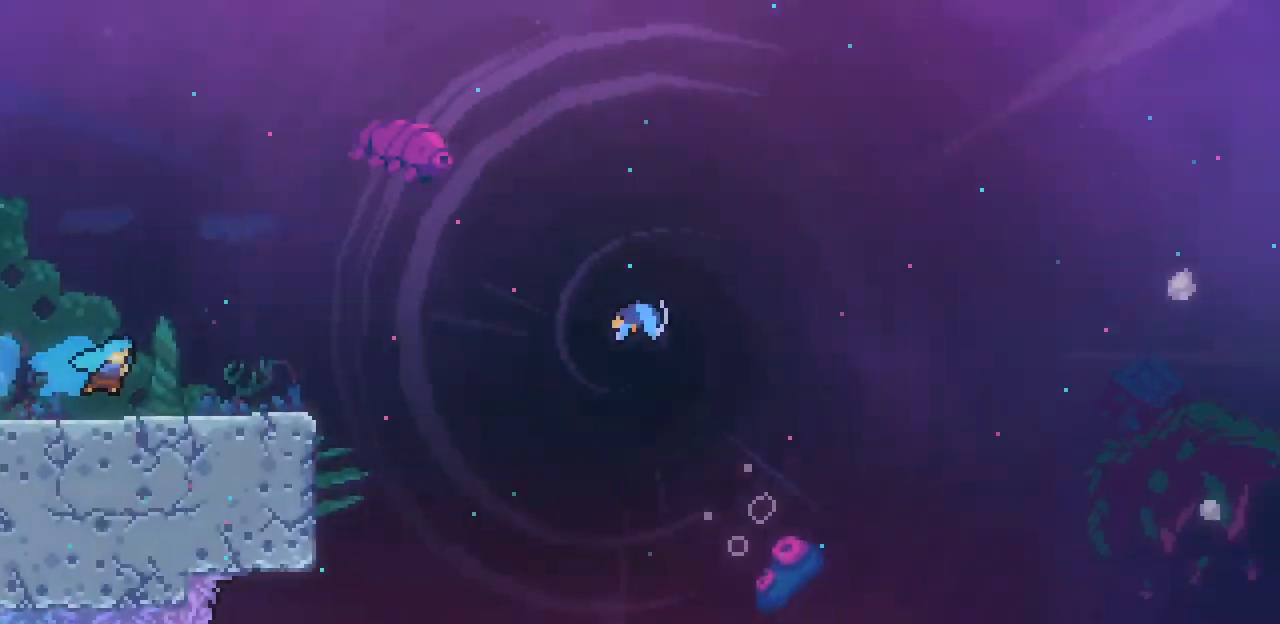
{"keys": ["right", "x"], "events": [[33, "x", "down"]]}
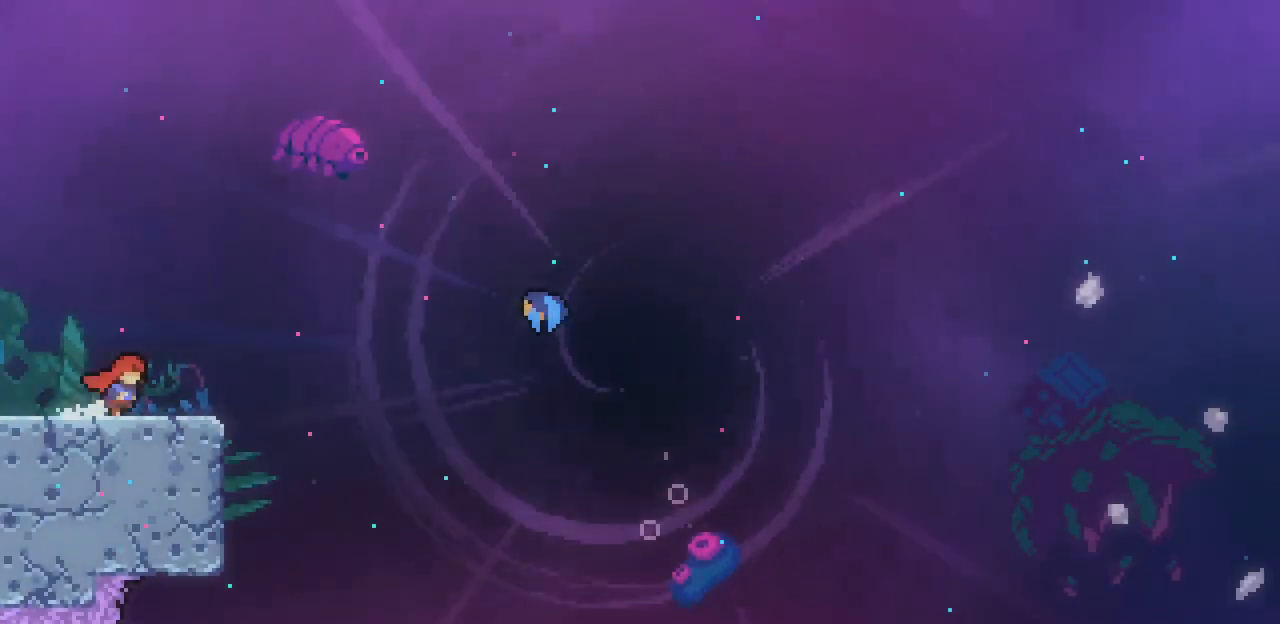
{"keys": ["c", "right", "x"], "events": [[167, "z", "down"], [367, "z", "up"], [467, "c", "down"]]}
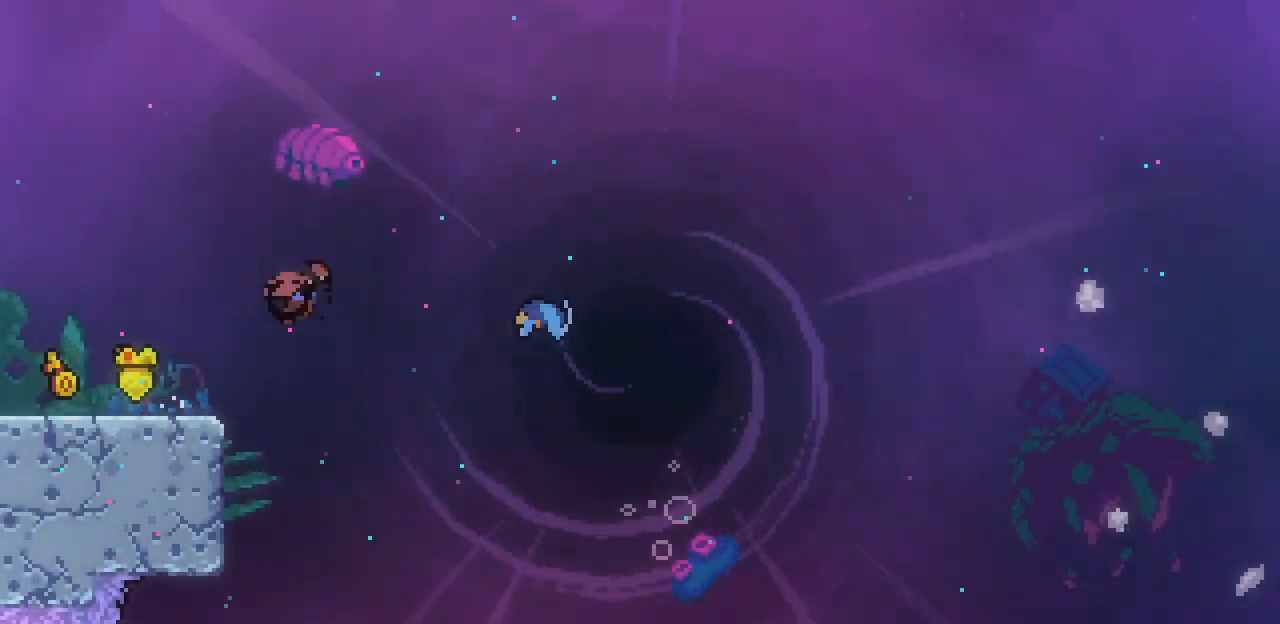
{"keys": ["right", "x"], "events": [[100, "c", "up"]]}
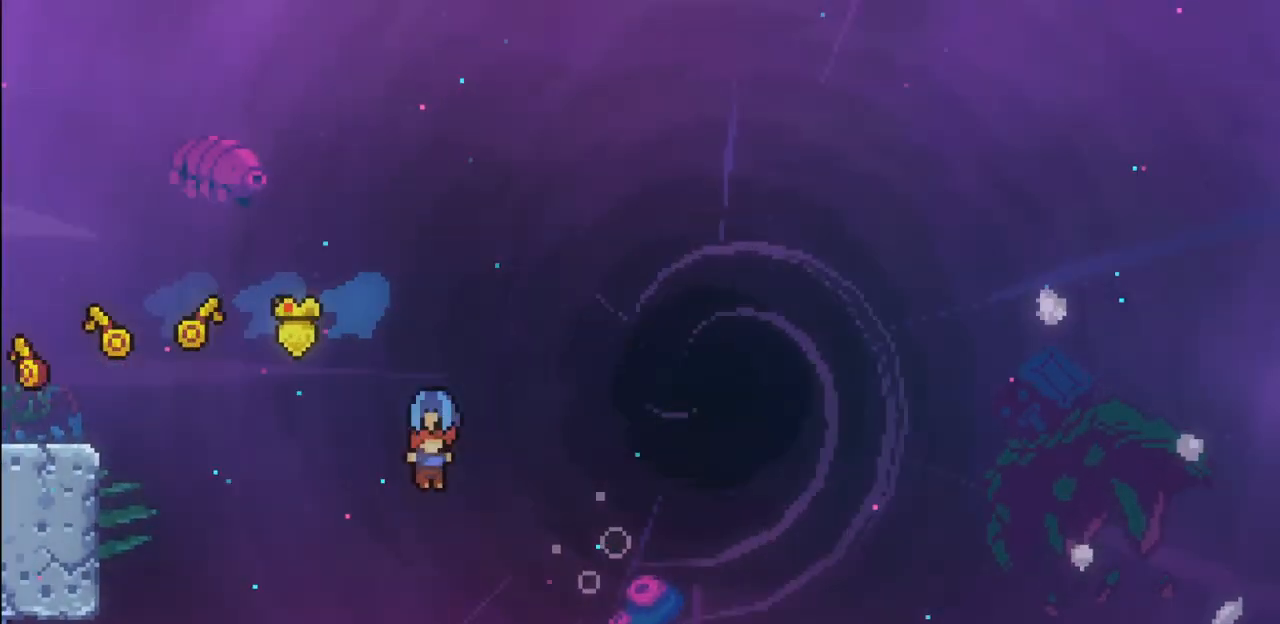
{"keys": ["right", "x", "z"], "events": [[67, "z", "down"]]}
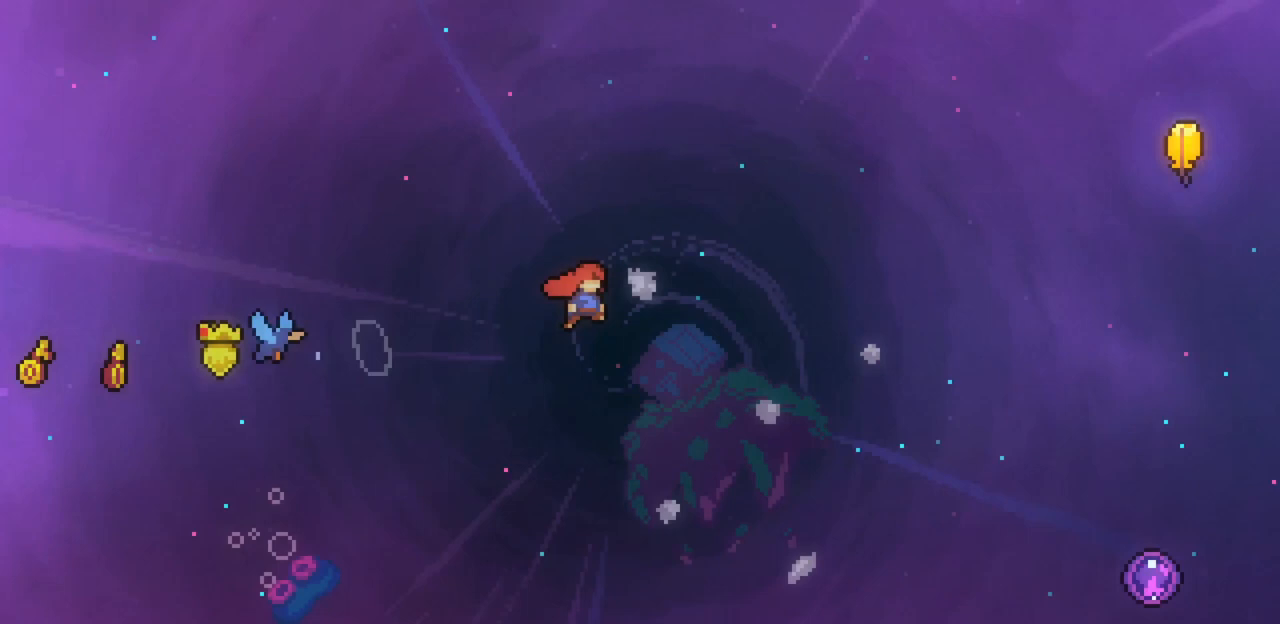
{"keys": ["right", "x"], "events": [[500, "z", "up"]]}
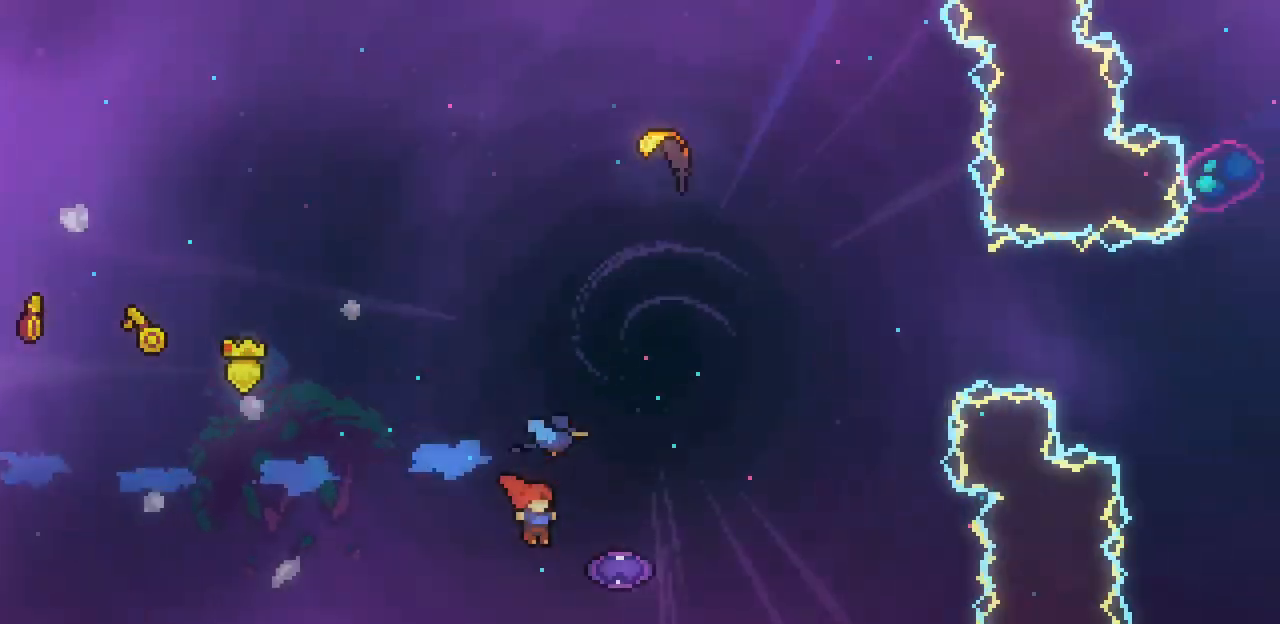
{"keys": [], "events": [[333, "right", "up"], [333, "x", "up"]]}
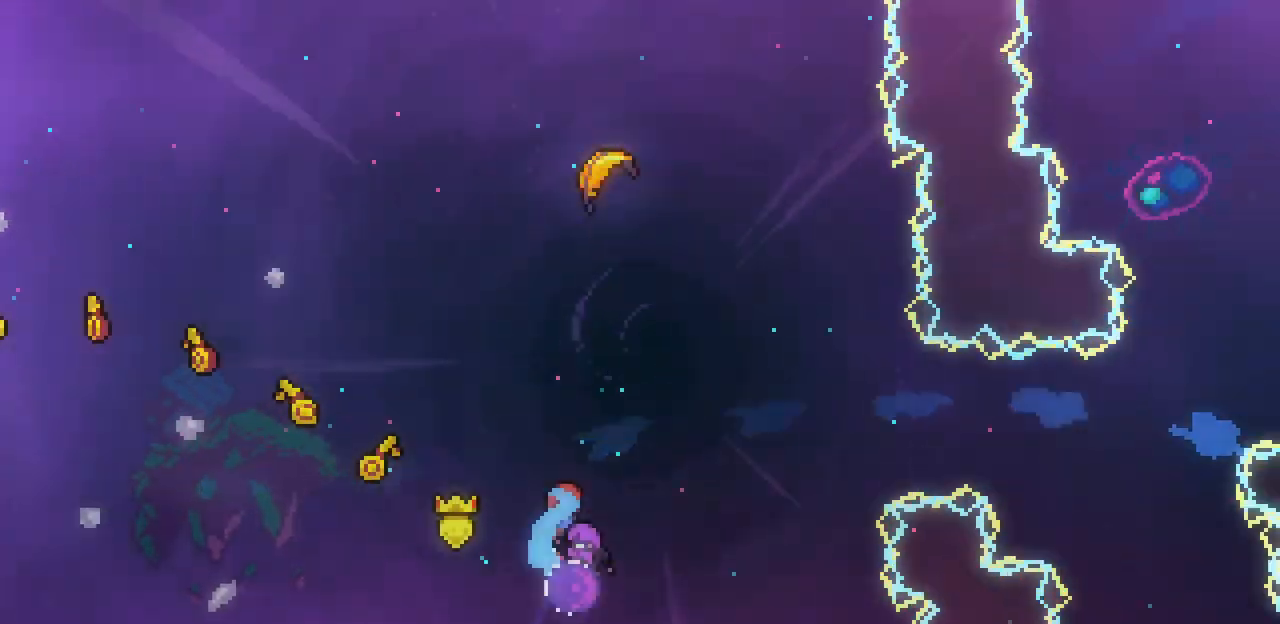
{"keys": ["down", "right"], "events": [[333, "down", "down"], [333, "right", "down"]]}
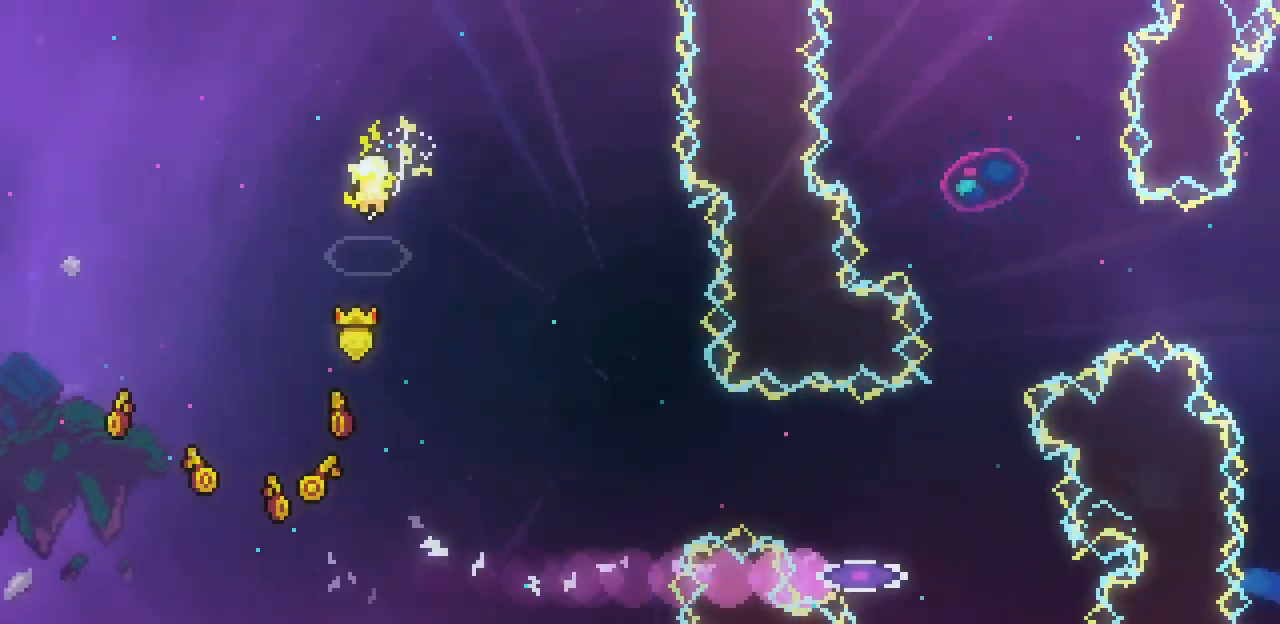
{"keys": ["right"], "events": [[500, "down", "up"]]}
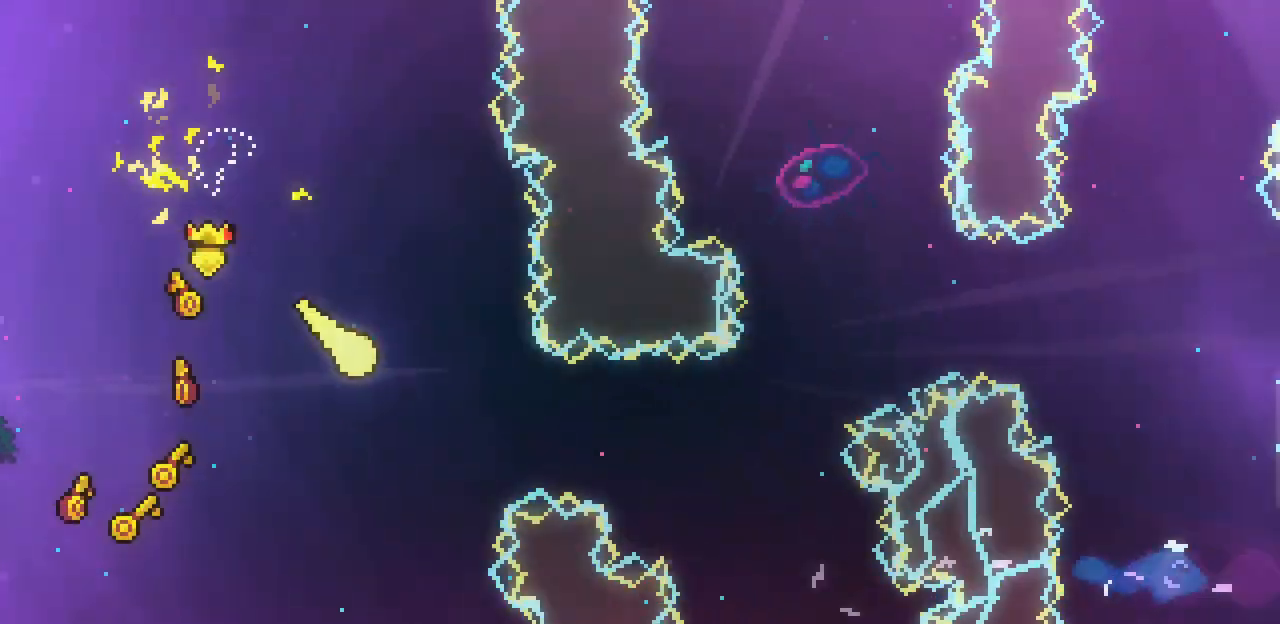
{"keys": ["right"], "events": []}
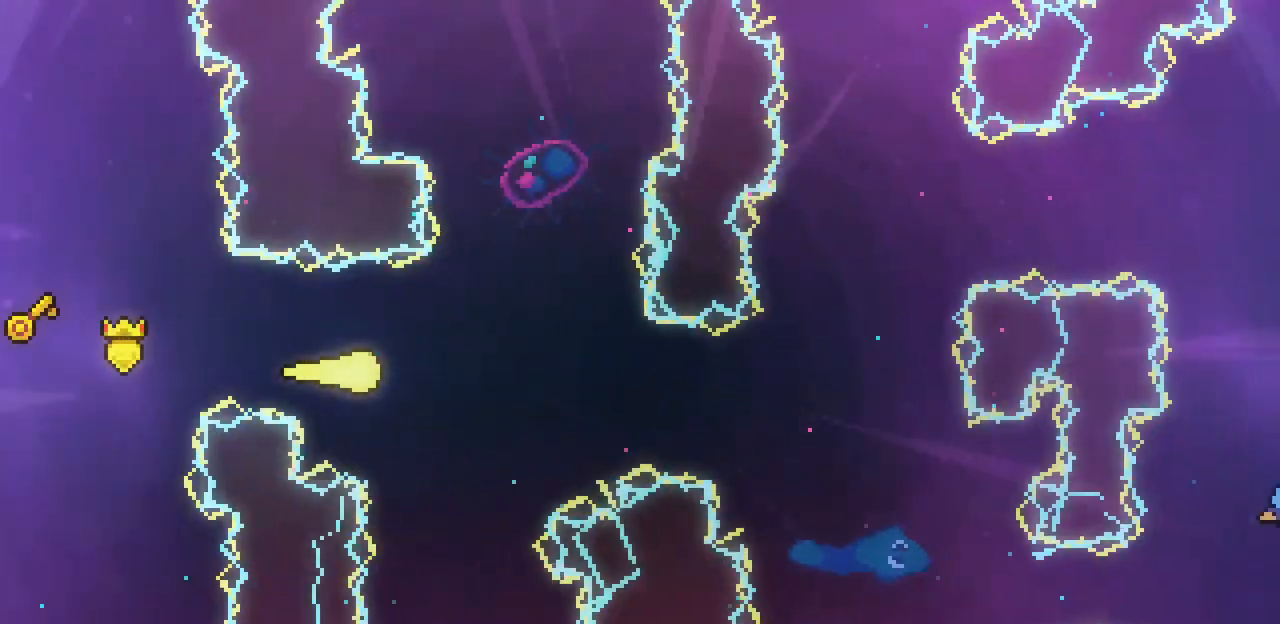
{"keys": ["right"], "events": [[67, "down", "down"], [167, "down", "up"]]}
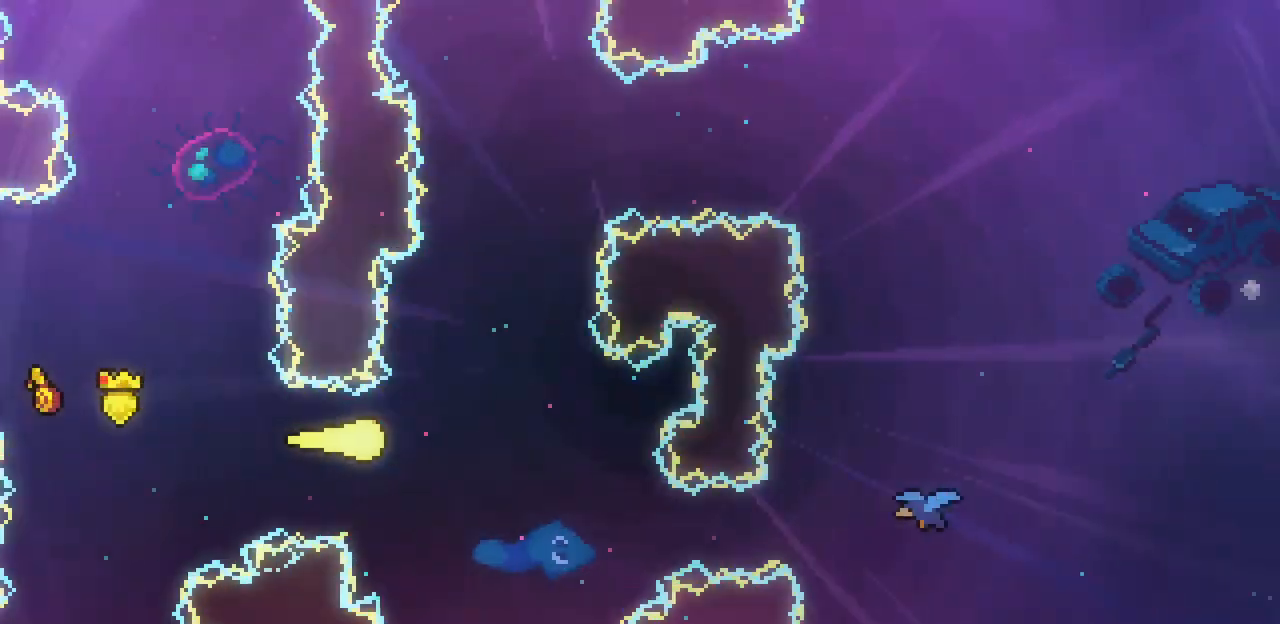
{"keys": ["right"], "events": [[33, "up", "down"], [133, "right", "up"], [300, "right", "down"], [367, "up", "up"]]}
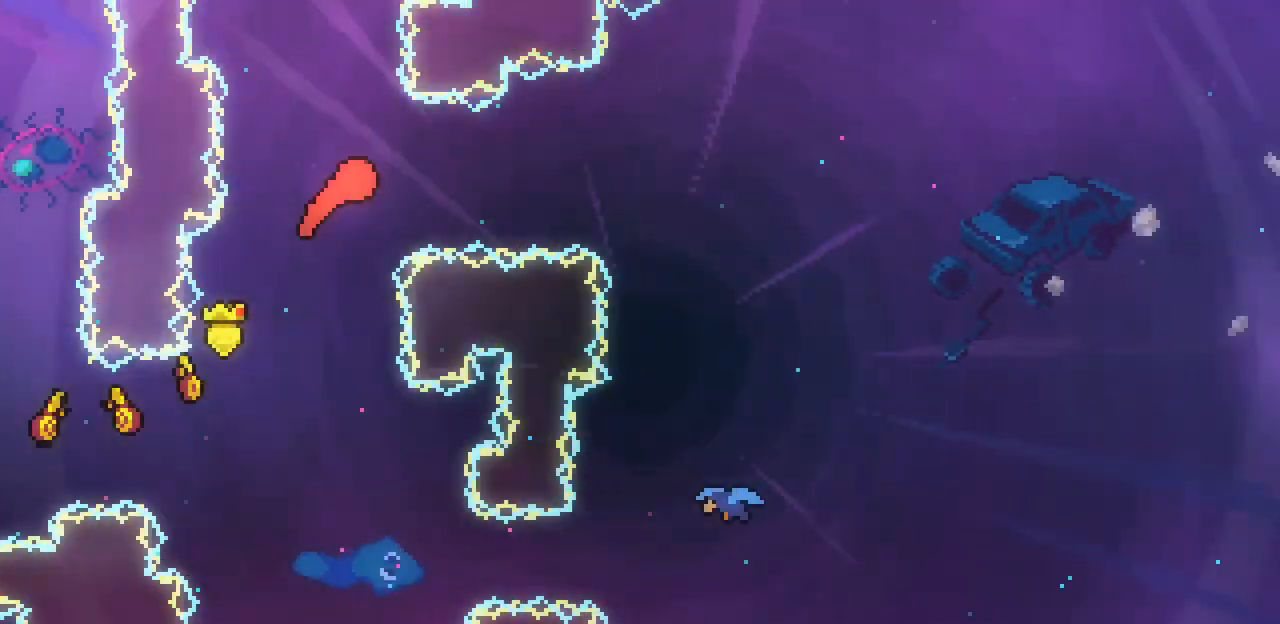
{"keys": ["right"], "events": [[200, "down", "down"], [300, "down", "up"]]}
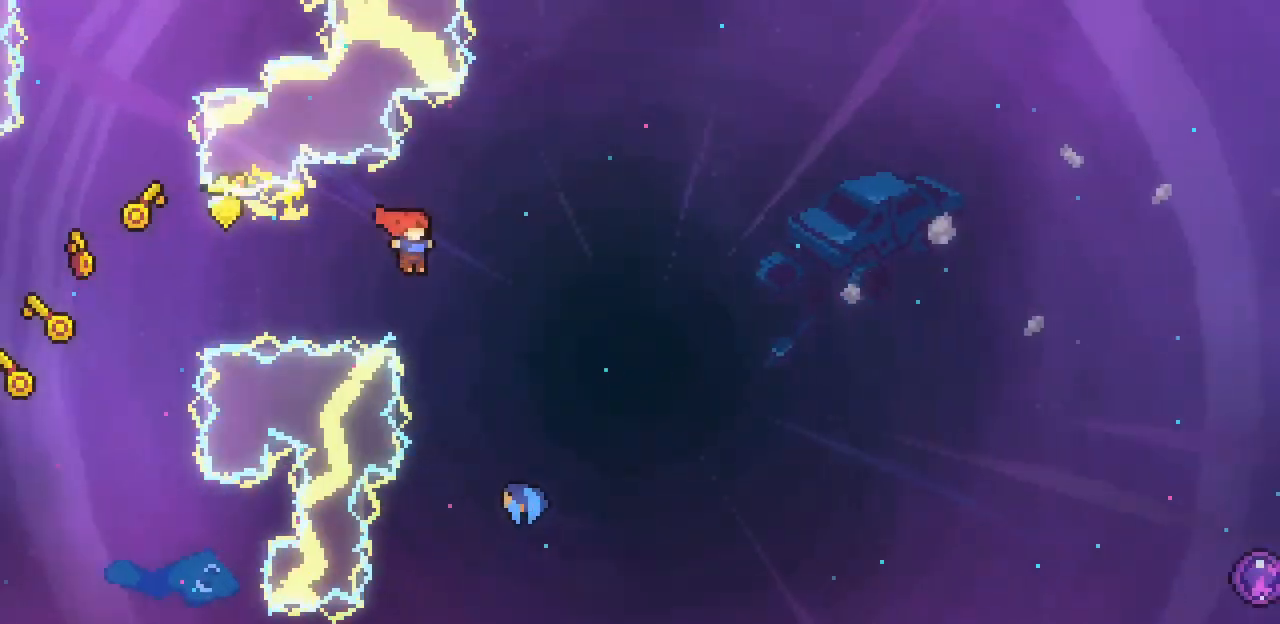
{"keys": ["right"], "events": [[300, "right", "up"], [400, "right", "down"]]}
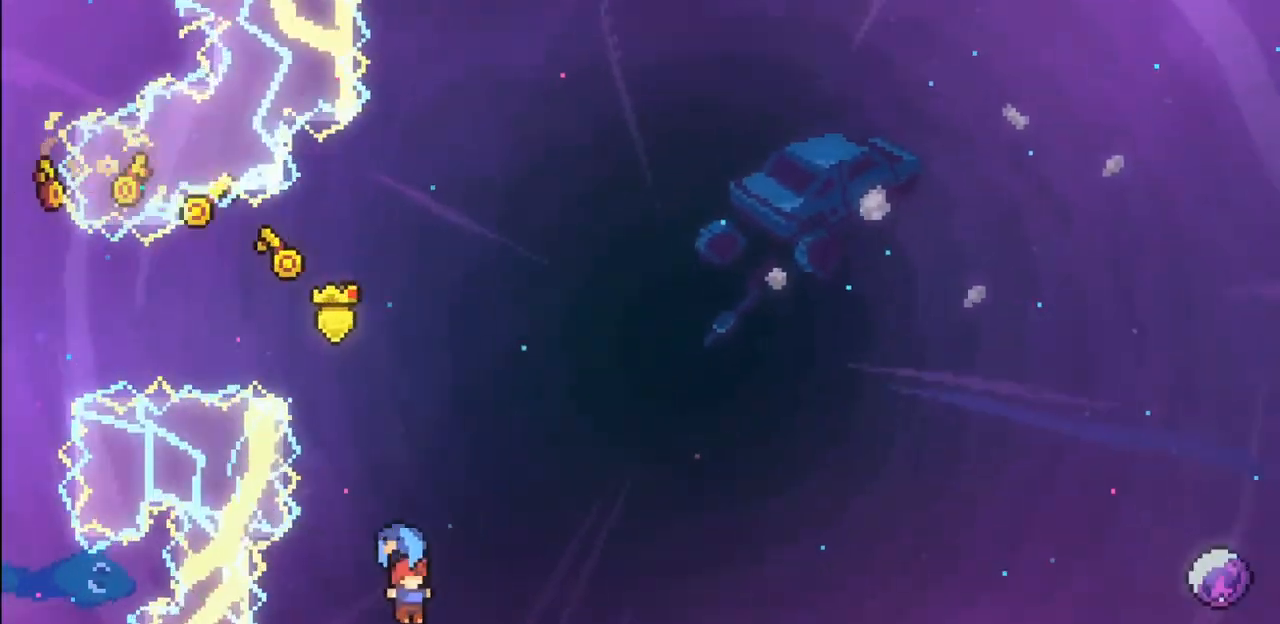
{"keys": ["right"], "events": []}
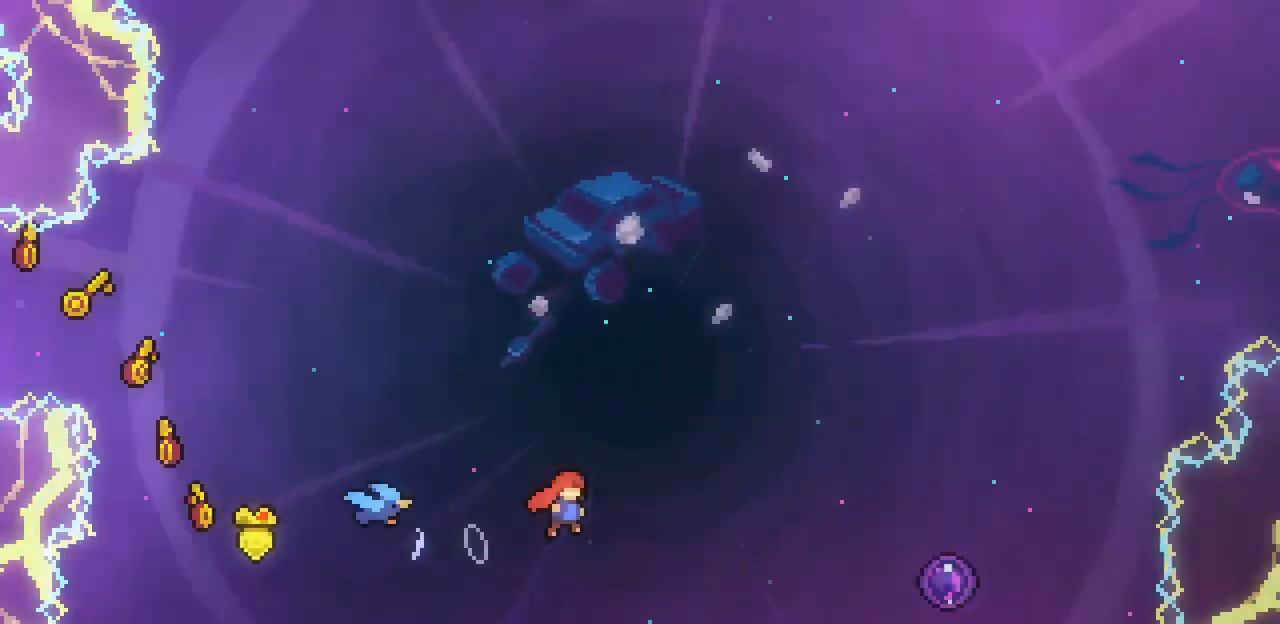
{"keys": [], "events": [[467, "right", "up"]]}
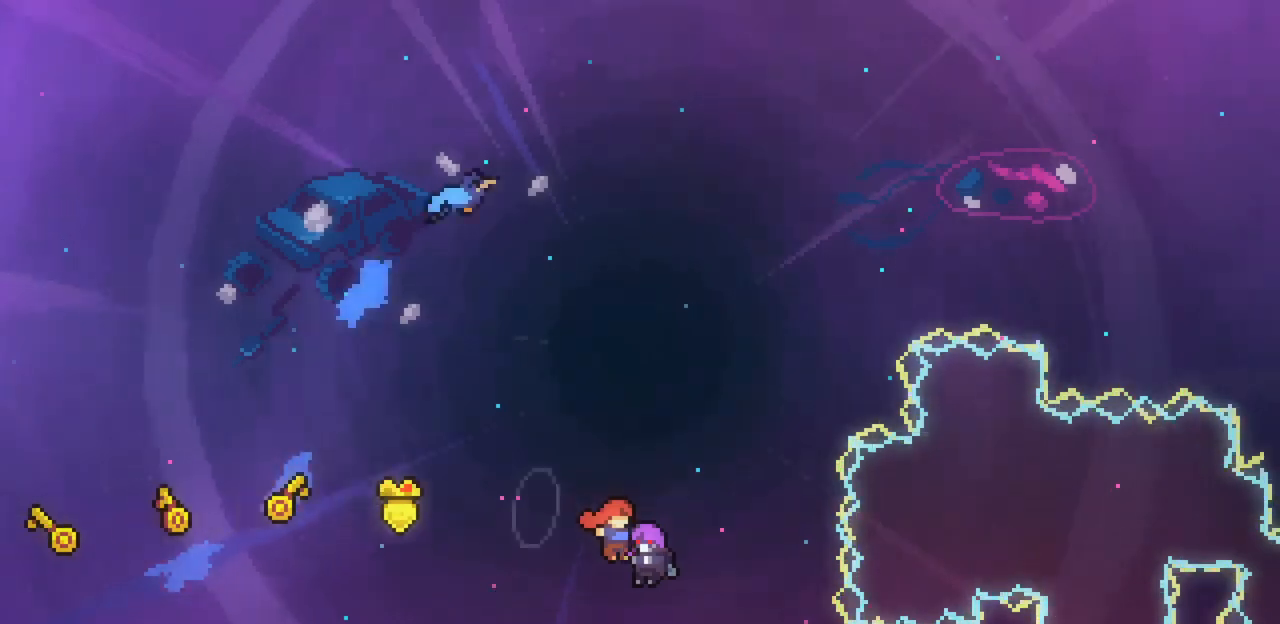
{"keys": ["right", "x"], "events": [[267, "right", "down"], [267, "x", "down"]]}
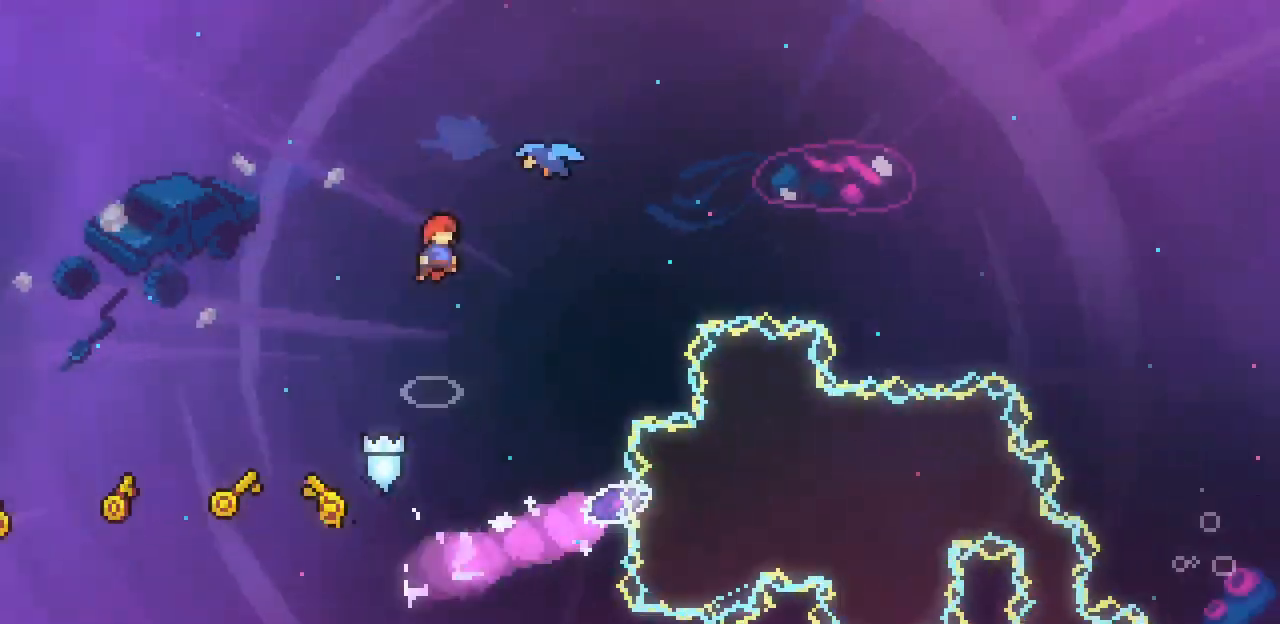
{"keys": ["right"], "events": [[400, "x", "up"]]}